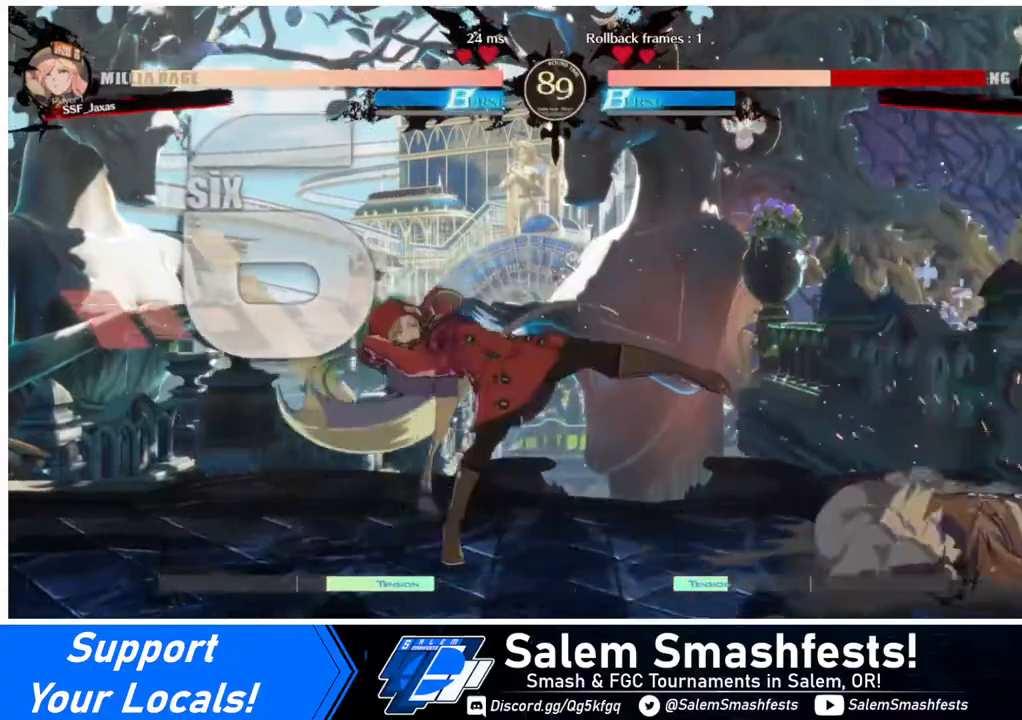
Gameplay with a controller (arcade stick); each line is a JSON object with the inputs held at the frame after it. "events" lists button and stick changes between this image and that frame as [ms after this image, input, new state], when the widget could be followed in between. Not read: L3 R3.
{"buttons": ["DPAD_DOWN", "DPAD_LEFT"], "events": [[40, "DPAD_RIGHT", "down"], [160, "DPAD_RIGHT", "up"], [200, "DPAD_RIGHT", "down"], [360, "DPAD_DOWN", "down"], [360, "DPAD_LEFT", "down"], [360, "DPAD_RIGHT", "up"], [360, "SQUARE", "down"], [360, "TRIANGLE", "down"], [480, "TRIANGLE", "up"], [520, "SQUARE", "up"]]}
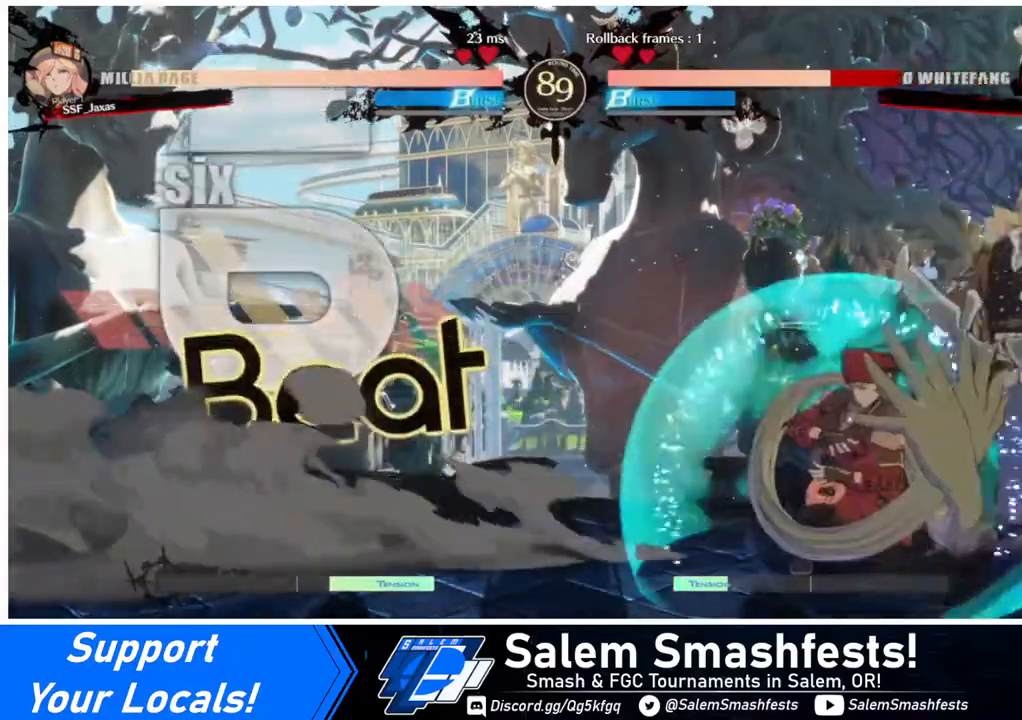
{"buttons": ["DPAD_RIGHT"], "events": [[160, "DPAD_LEFT", "up"], [200, "DPAD_DOWN", "up"], [200, "DPAD_RIGHT", "down"], [240, "R2", "down"], [320, "R2", "up"]]}
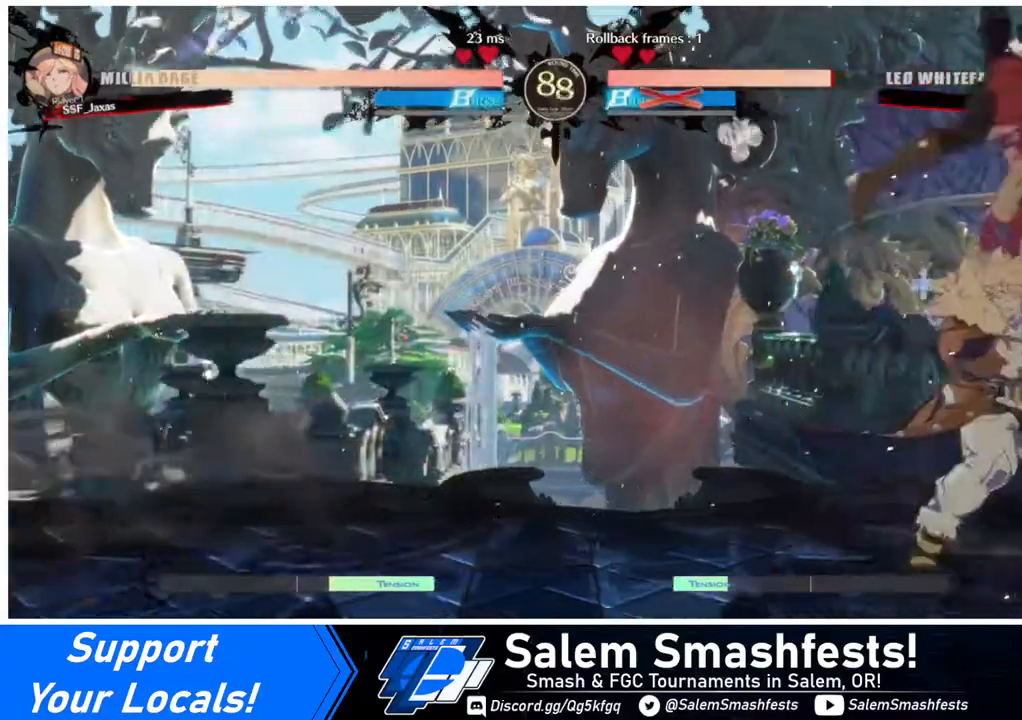
{"buttons": [], "events": [[40, "DPAD_RIGHT", "up"]]}
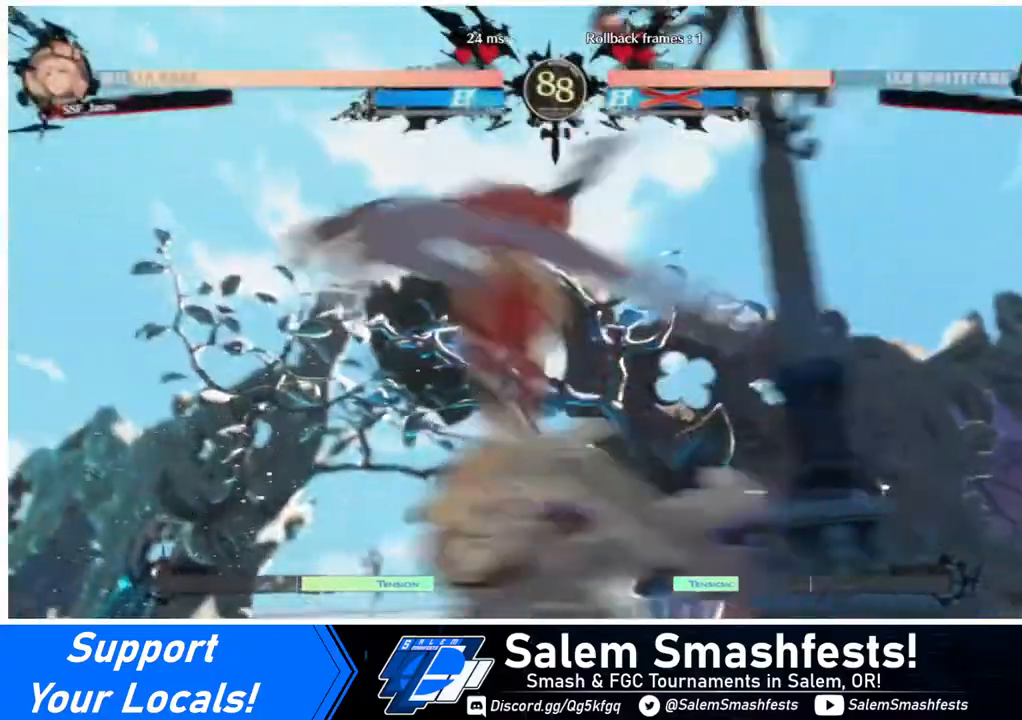
{"buttons": [], "events": []}
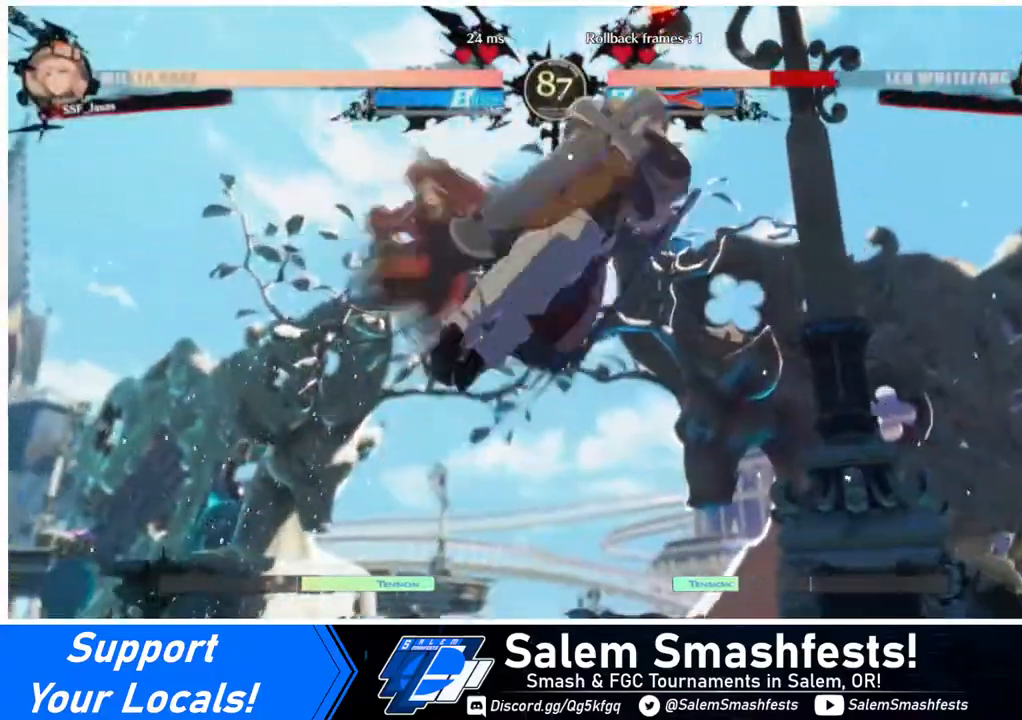
{"buttons": ["DPAD_LEFT"], "events": [[120, "DPAD_DOWN", "down"], [240, "DPAD_DOWN", "up"], [240, "DPAD_RIGHT", "down"], [320, "R1", "down"], [440, "DPAD_LEFT", "down"], [440, "DPAD_RIGHT", "up"], [440, "R1", "up"]]}
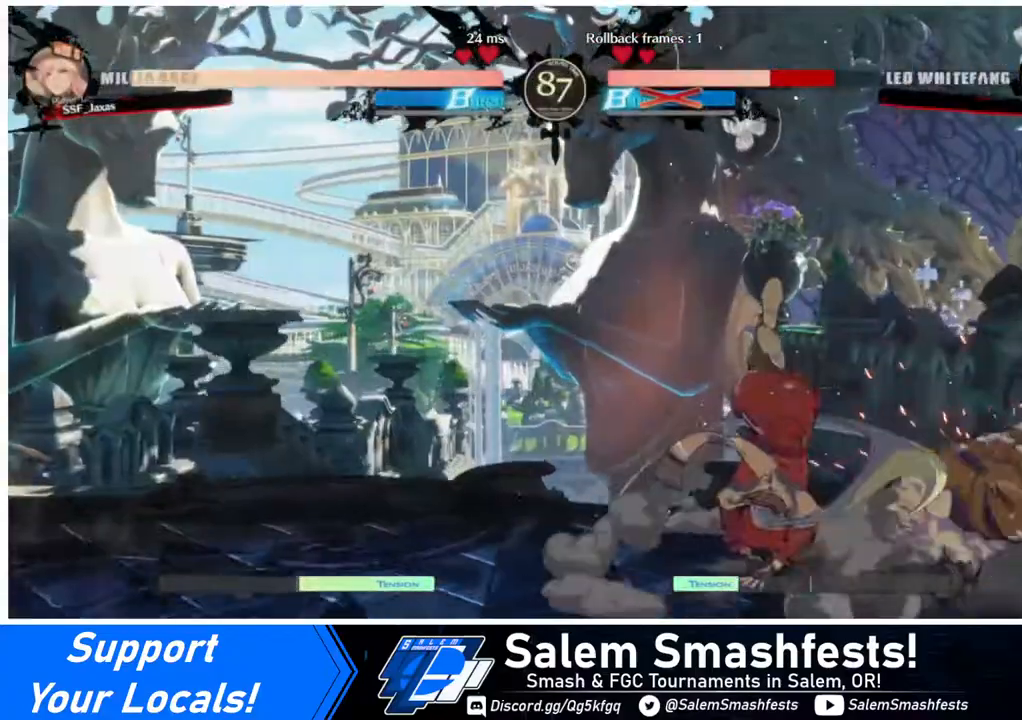
{"buttons": ["DPAD_LEFT"], "events": []}
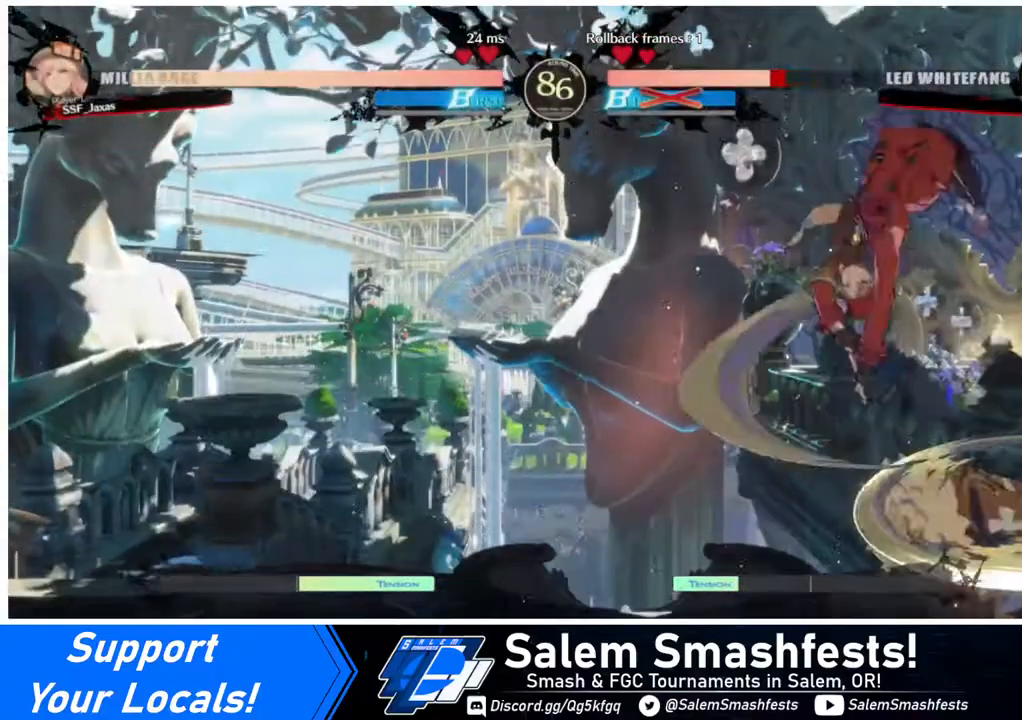
{"buttons": ["DPAD_LEFT"], "events": [[440, "R2", "down"], [520, "R2", "up"]]}
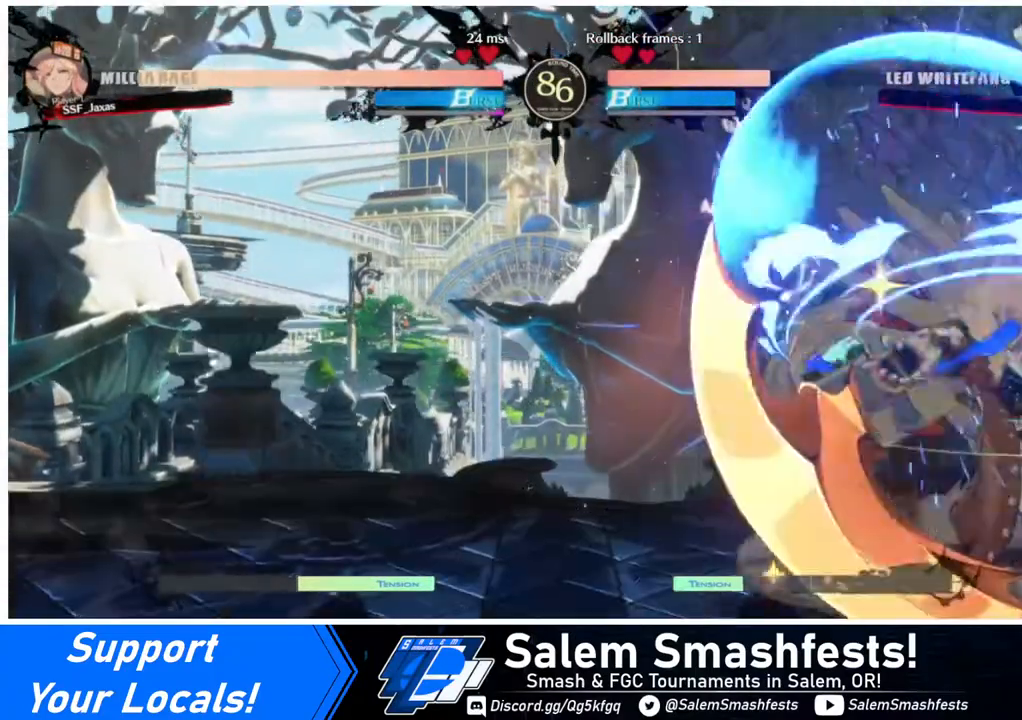
{"buttons": ["DPAD_LEFT"], "events": []}
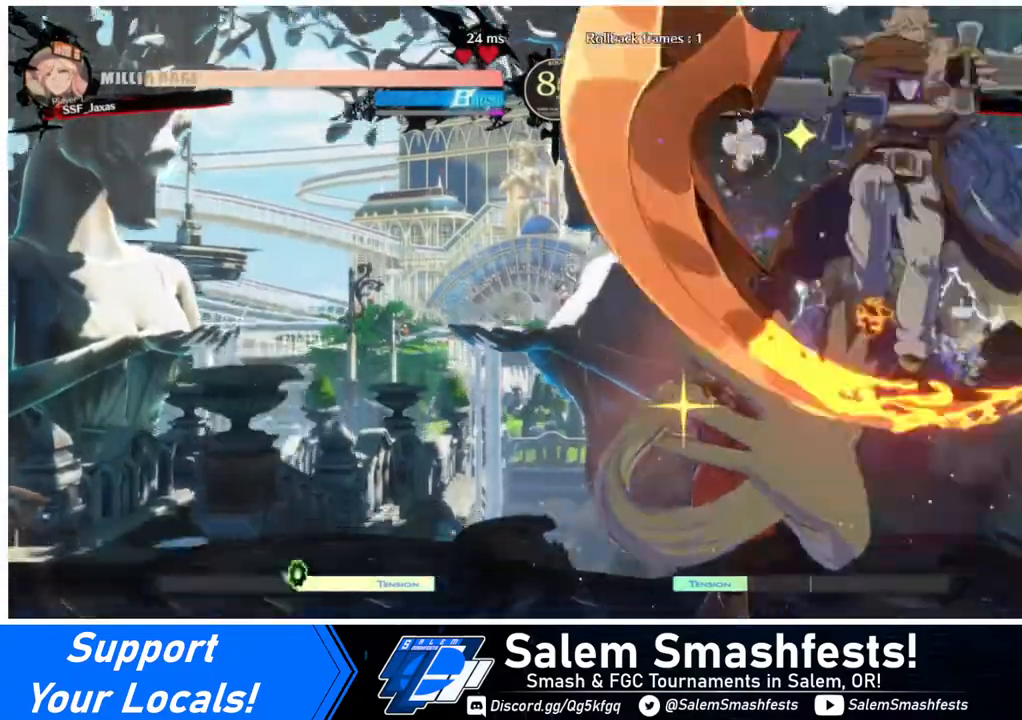
{"buttons": [], "events": [[240, "DPAD_LEFT", "up"], [240, "TRIANGLE", "down"], [440, "TRIANGLE", "up"]]}
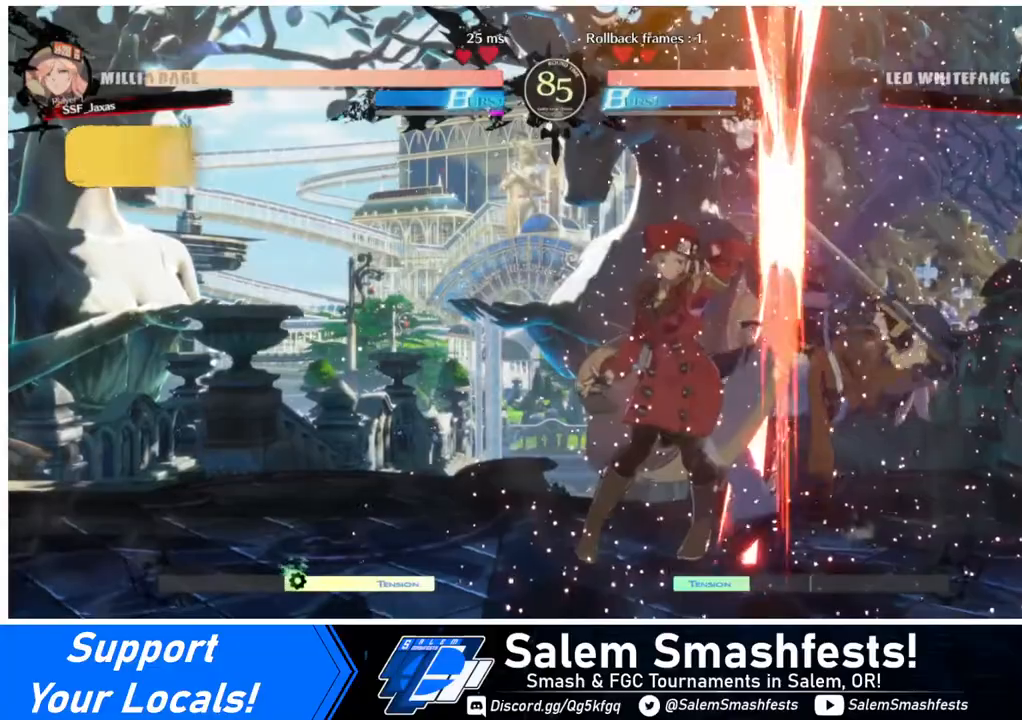
{"buttons": ["R1", "DPAD_RIGHT"], "events": [[200, "DPAD_RIGHT", "down"], [360, "R1", "down"]]}
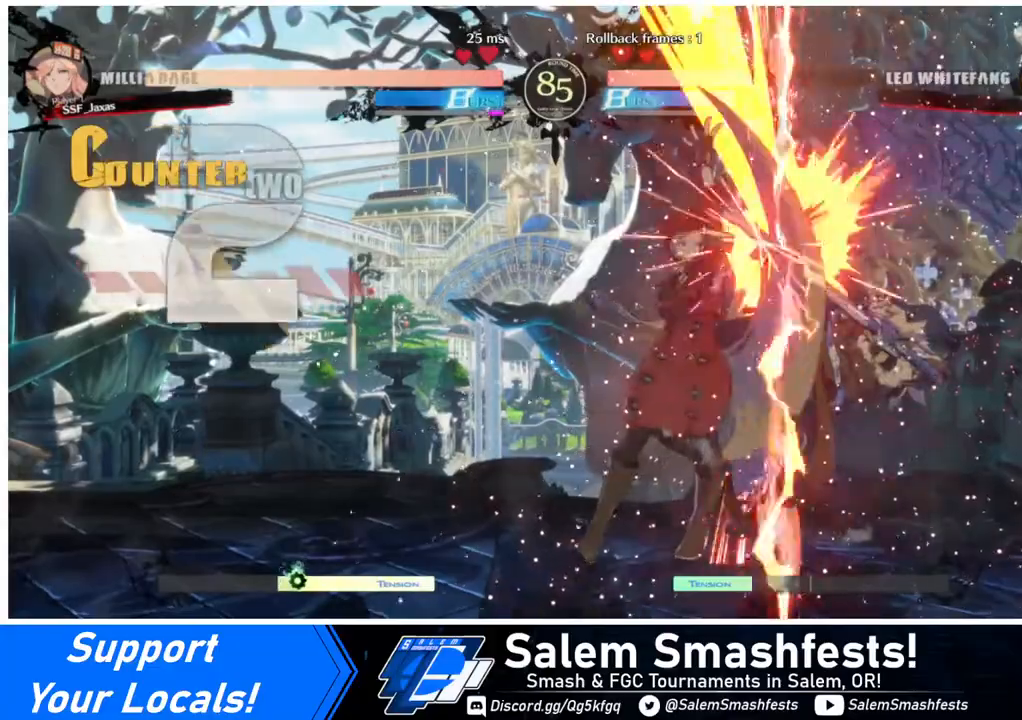
{"buttons": [], "events": [[40, "R1", "up"], [160, "DPAD_RIGHT", "up"]]}
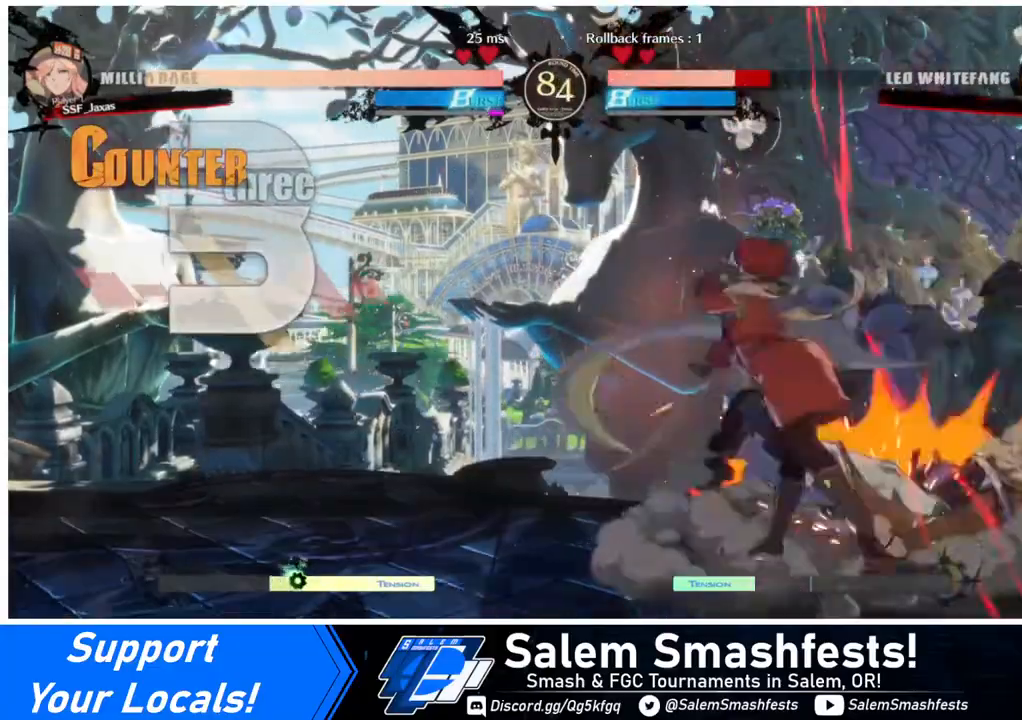
{"buttons": [], "events": [[120, "DPAD_DOWN", "down"], [160, "DPAD_DOWN", "up"], [160, "DPAD_RIGHT", "down"], [200, "DPAD_DOWN", "down"], [200, "DPAD_RIGHT", "up"], [320, "DPAD_DOWN", "up"], [320, "DPAD_RIGHT", "down"], [360, "TRIANGLE", "down"], [400, "DPAD_RIGHT", "up"], [400, "TRIANGLE", "up"]]}
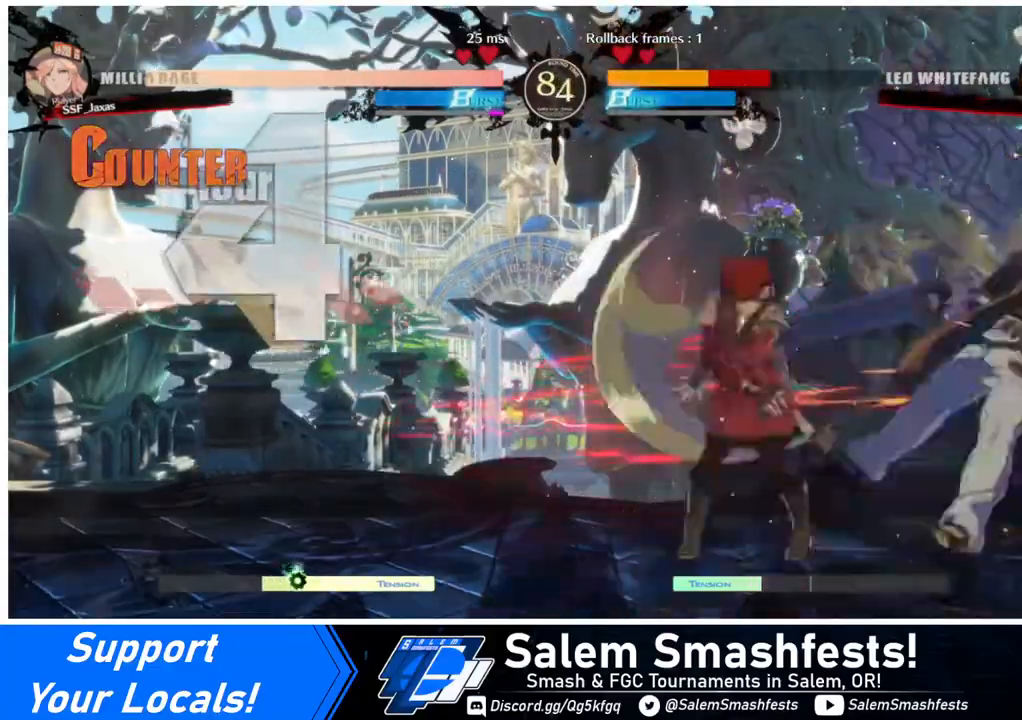
{"buttons": [], "events": []}
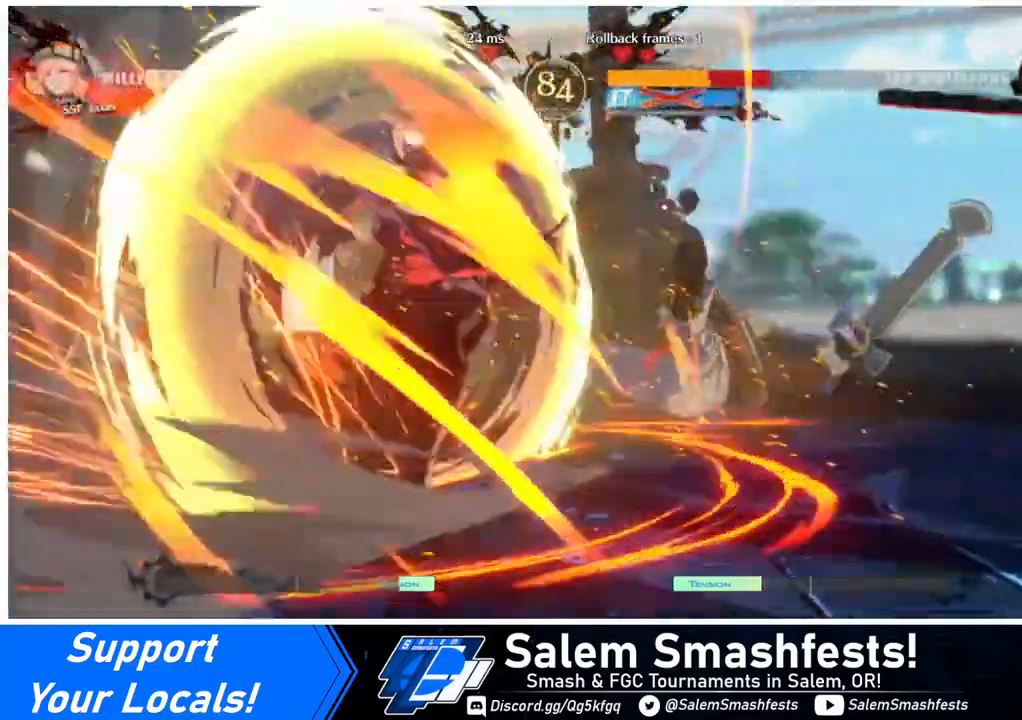
{"buttons": [], "events": []}
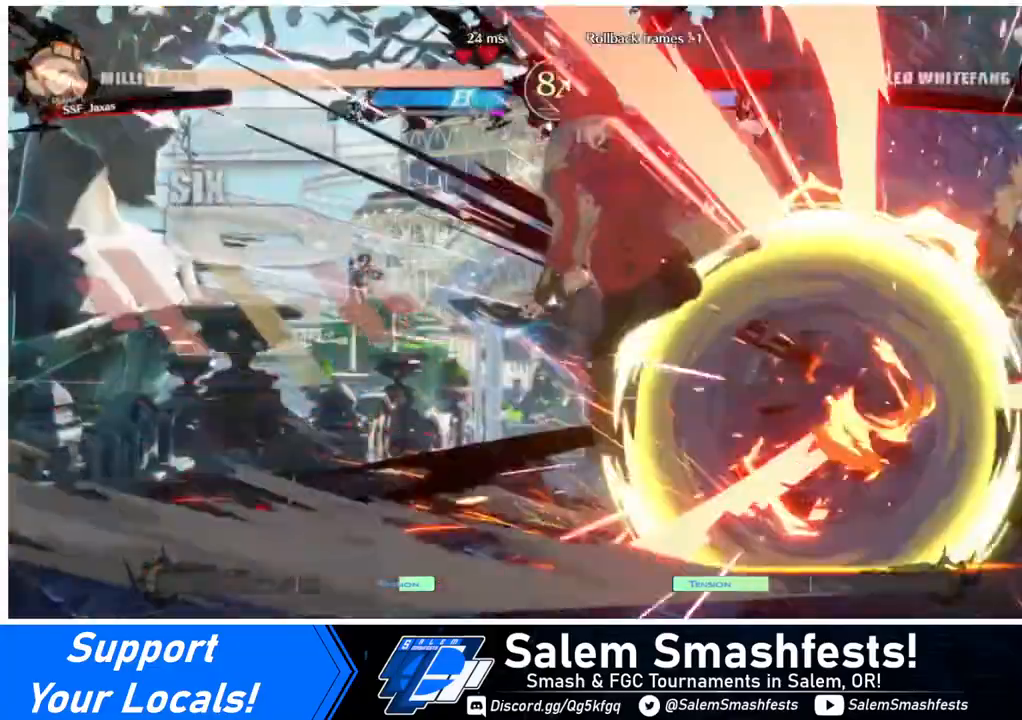
{"buttons": [], "events": []}
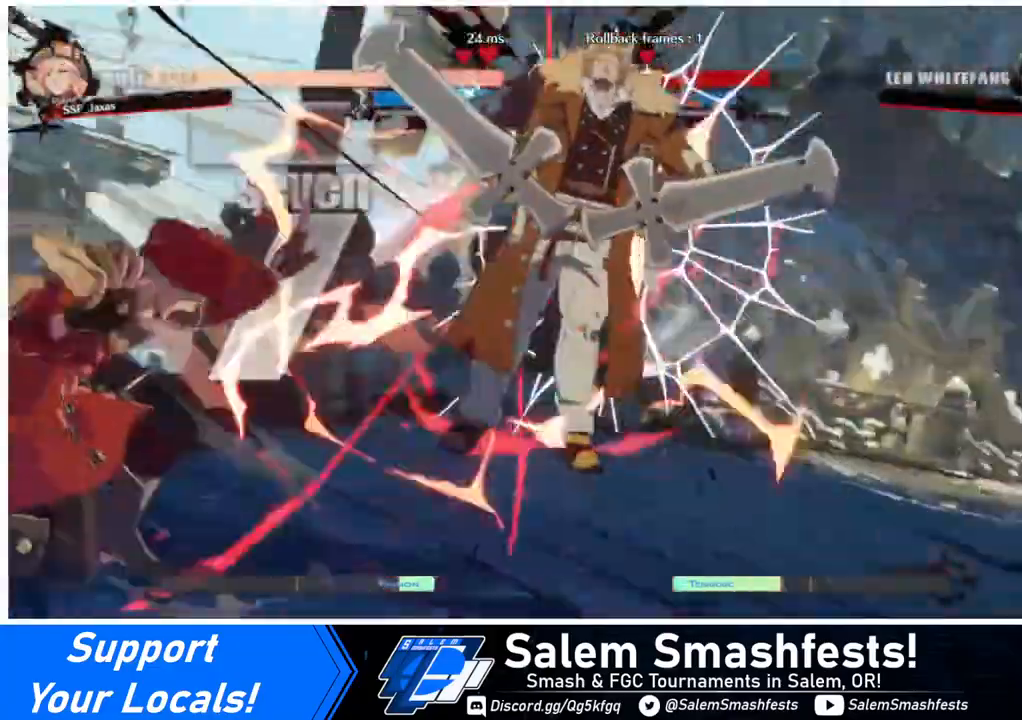
{"buttons": ["DPAD_RIGHT"], "events": [[360, "DPAD_RIGHT", "down"]]}
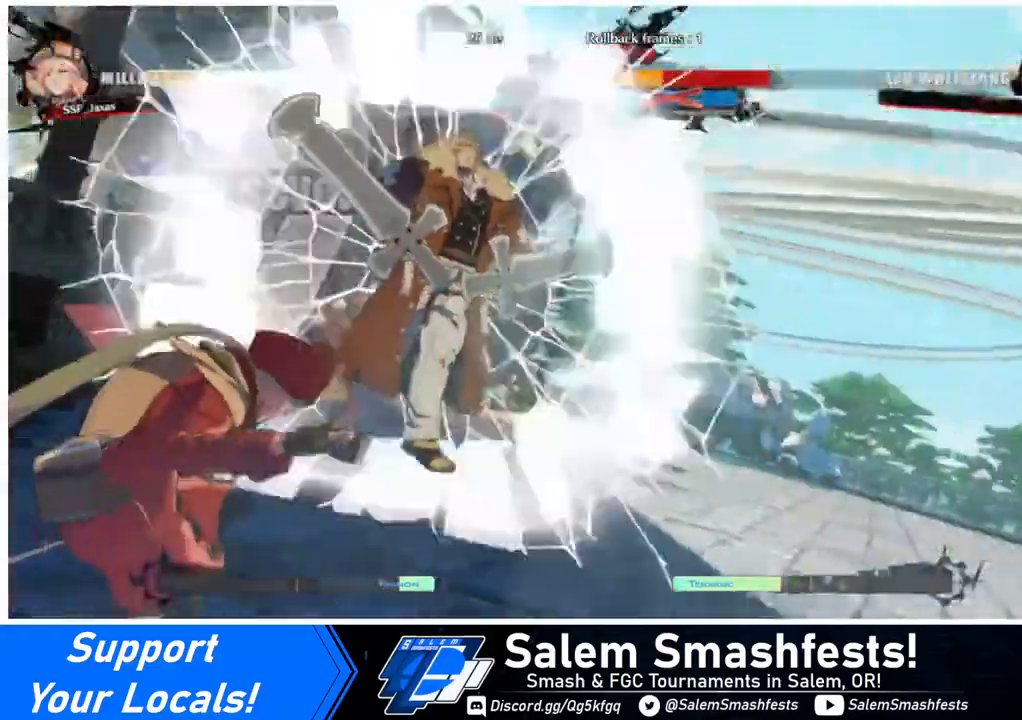
{"buttons": ["DPAD_RIGHT"], "events": [[40, "DPAD_RIGHT", "up"], [80, "DPAD_LEFT", "down"], [160, "CROSS", "down"], [280, "DPAD_DOWN", "down"], [320, "CROSS", "up"], [440, "DPAD_LEFT", "up"], [440, "DPAD_RIGHT", "down"], [480, "DPAD_DOWN", "up"]]}
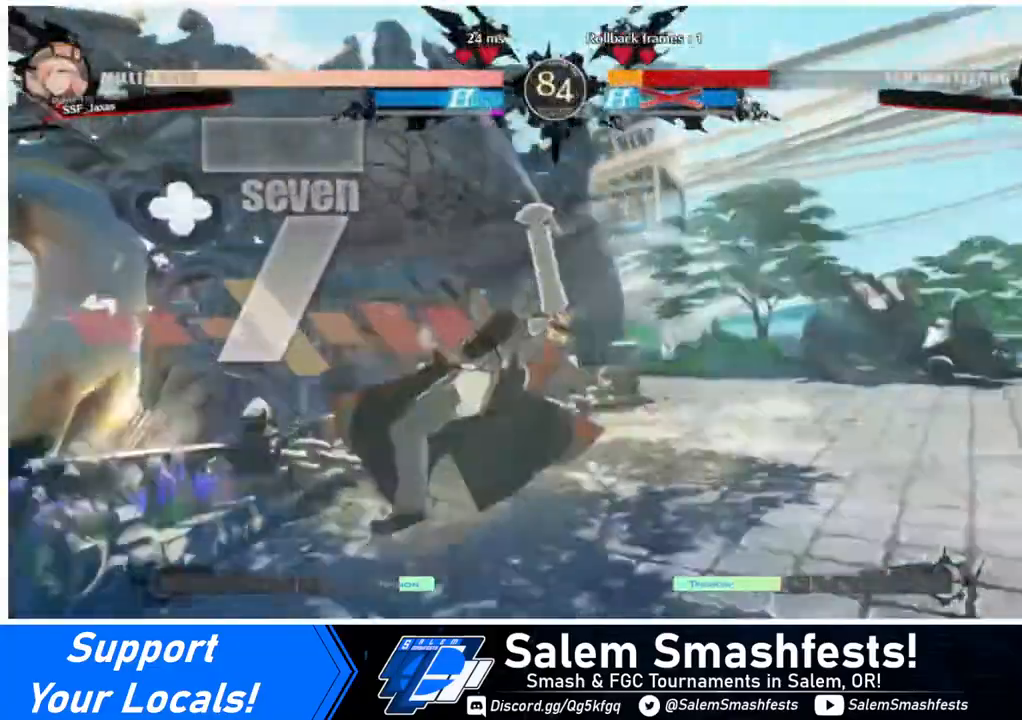
{"buttons": [], "events": [[160, "DPAD_RIGHT", "up"], [200, "DPAD_LEFT", "down"], [480, "DPAD_LEFT", "up"]]}
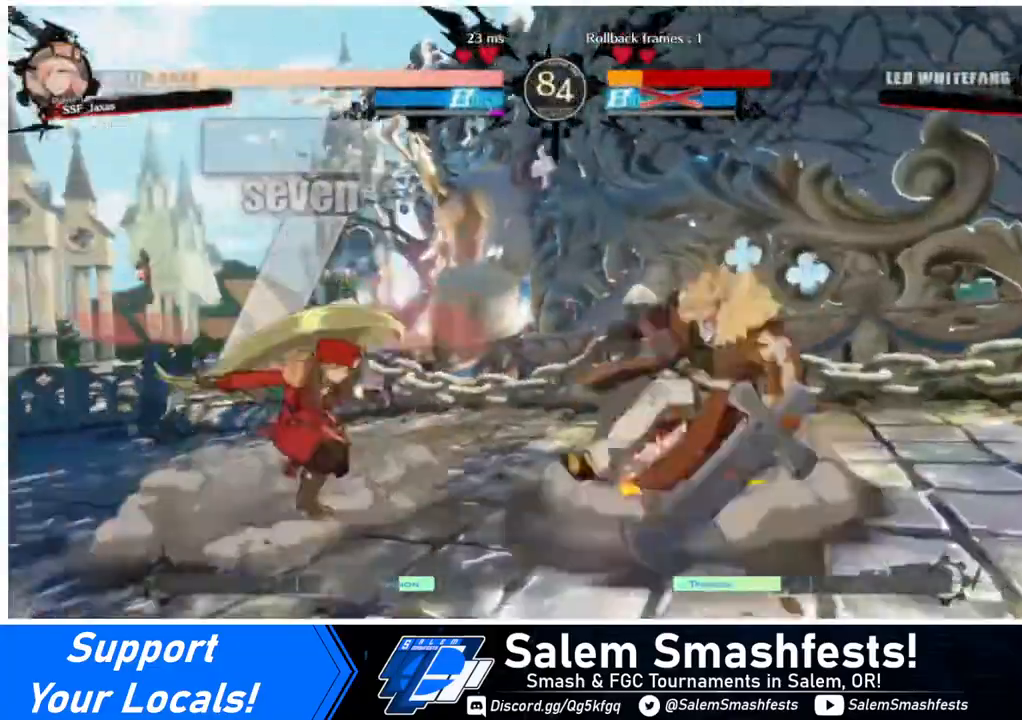
{"buttons": ["DPAD_RIGHT"], "events": [[520, "DPAD_RIGHT", "down"]]}
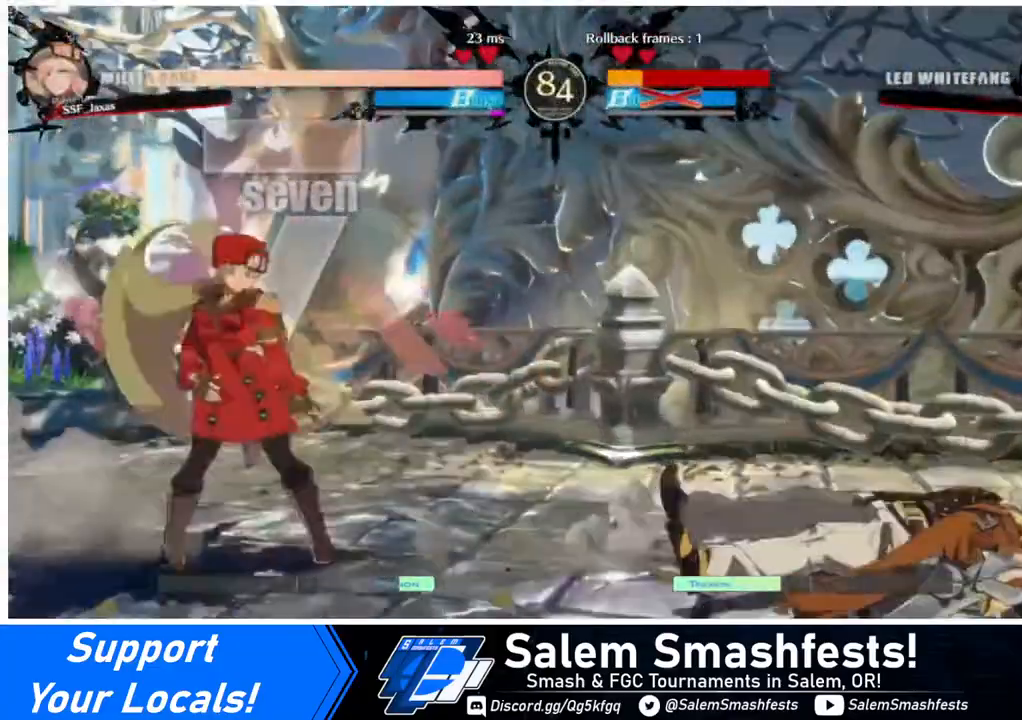
{"buttons": ["DPAD_RIGHT"], "events": [[80, "DPAD_RIGHT", "up"], [120, "DPAD_RIGHT", "down"]]}
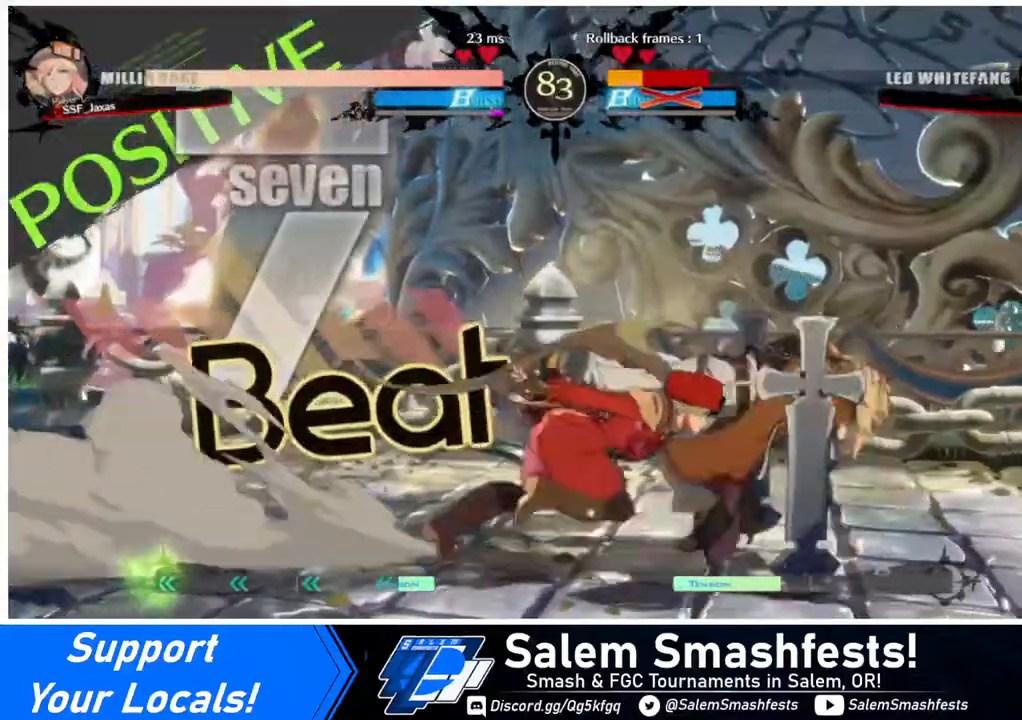
{"buttons": [], "events": [[120, "DPAD_RIGHT", "up"], [120, "TRIANGLE", "down"], [280, "TRIANGLE", "up"]]}
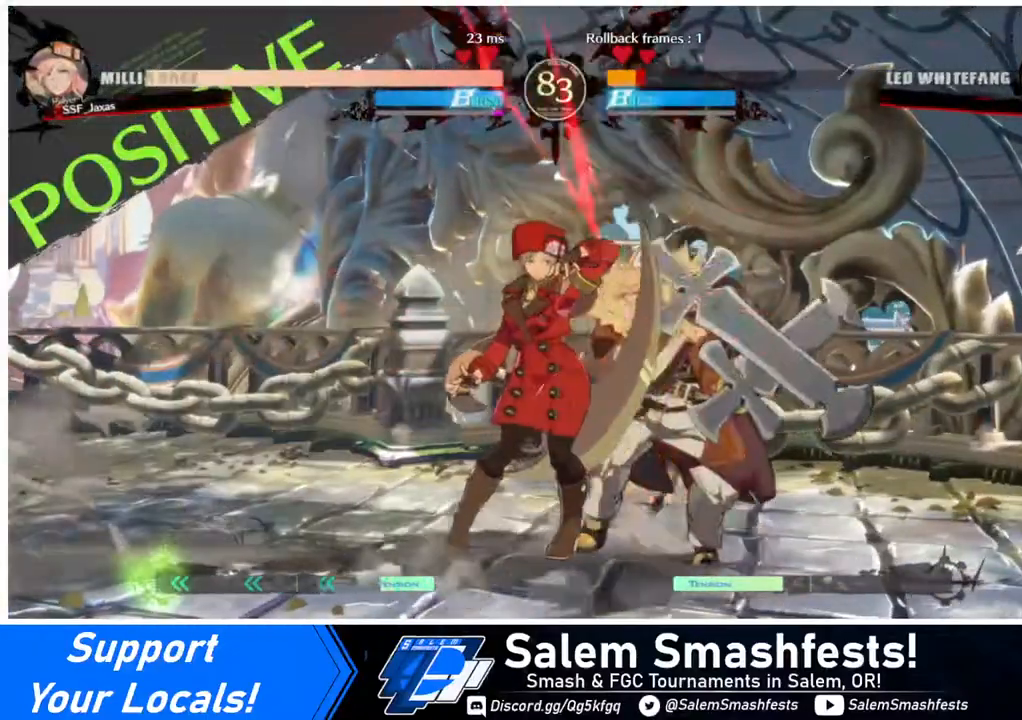
{"buttons": [], "events": [[120, "DPAD_RIGHT", "down"], [200, "R1", "down"], [320, "DPAD_RIGHT", "up"], [320, "R1", "up"]]}
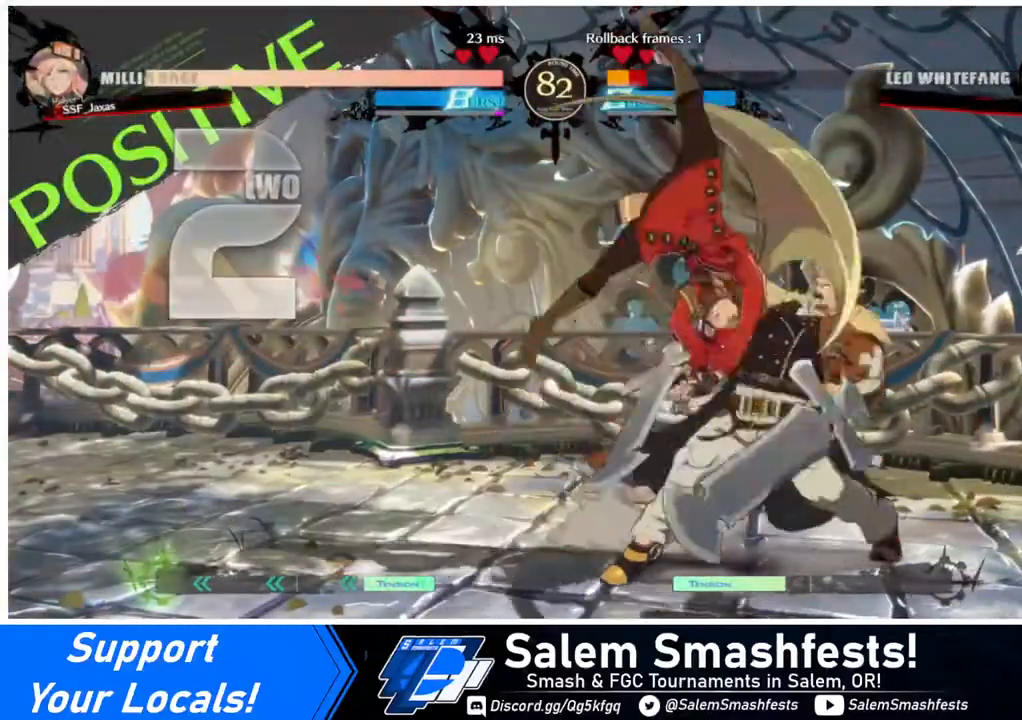
{"buttons": ["DPAD_DOWN", "DPAD_LEFT"], "events": [[440, "DPAD_DOWN", "down"], [520, "DPAD_LEFT", "down"]]}
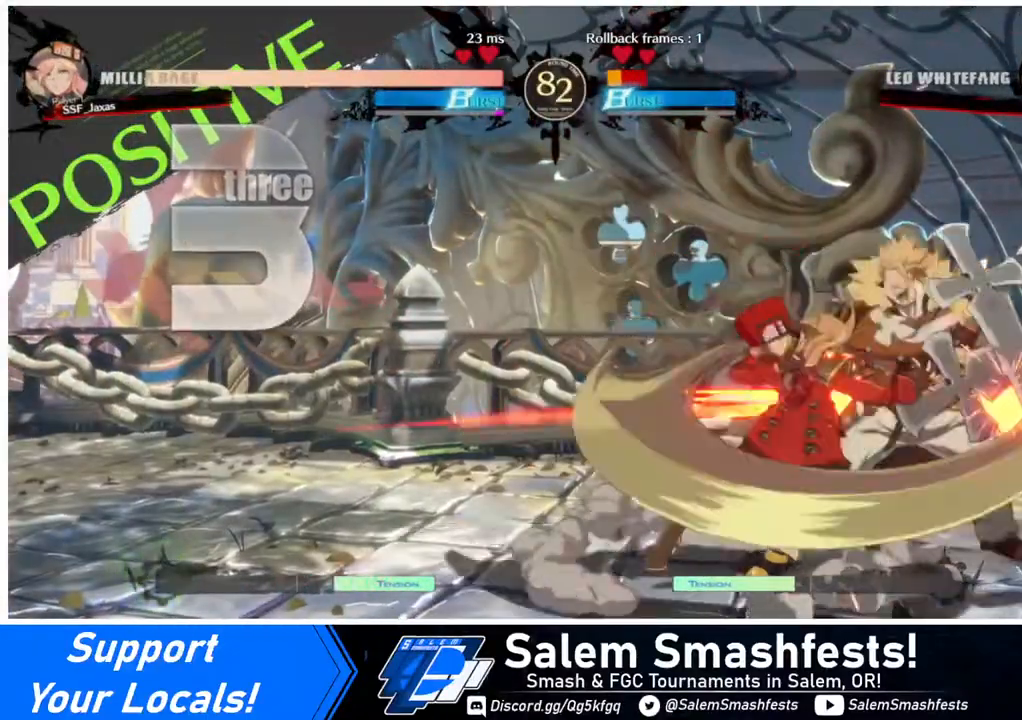
{"buttons": [], "events": [[40, "DPAD_DOWN", "up"], [80, "CROSS", "down"], [200, "CROSS", "up"], [200, "DPAD_LEFT", "up"]]}